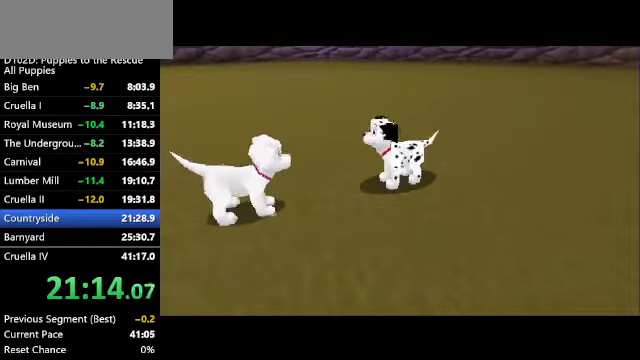
Gameplay with keyboard; each line is a JSON object with the keys held at the frame after it. "events" lists presses ("down") and releases ("up") of "a", "alt", "c", "caps_lock", "ctrl", "d", "down", "f", "left", "right", "s", "shift", "space", "super", "up", "v", "x" and "z" between this image and that frame as [ms after this image, input, new state], when the widget could be followed in between. No other keys are recorded. Mouse input is not recorded.
{"keys": ["ctrl", "left"], "events": []}
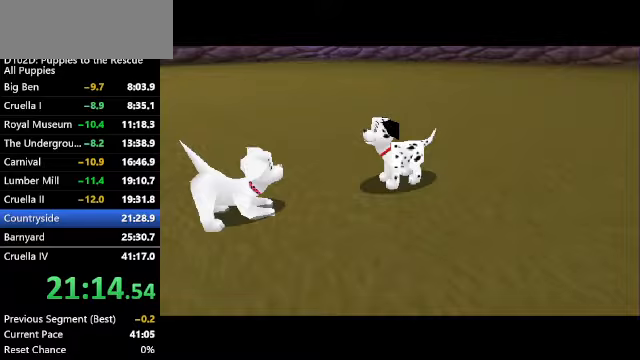
{"keys": ["ctrl", "left"], "events": []}
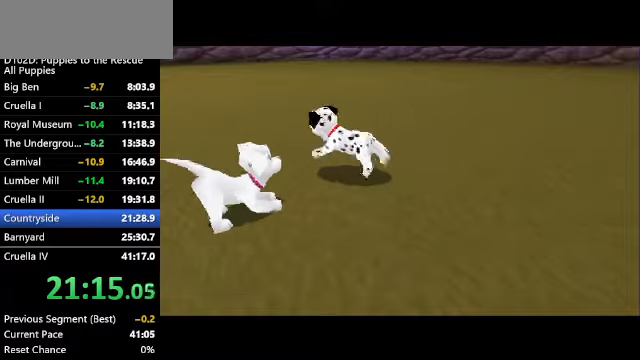
{"keys": ["ctrl", "left"], "events": []}
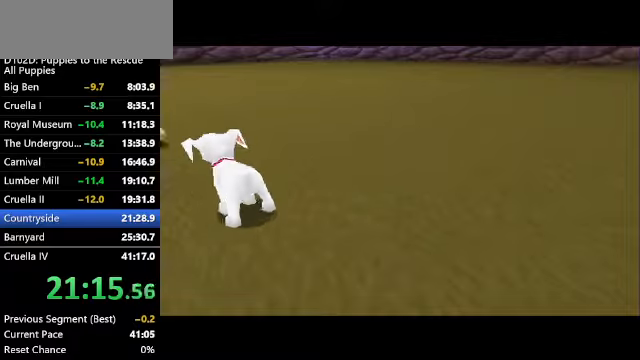
{"keys": ["ctrl", "left"], "events": []}
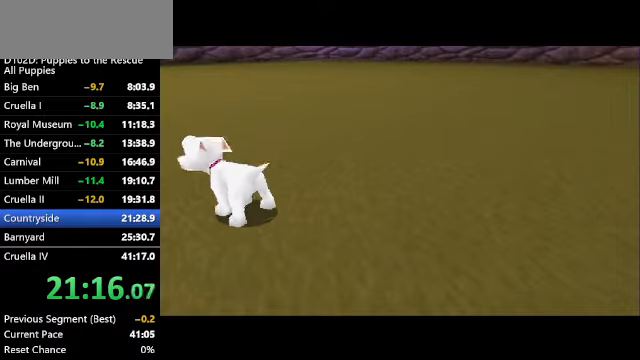
{"keys": ["ctrl", "left"], "events": []}
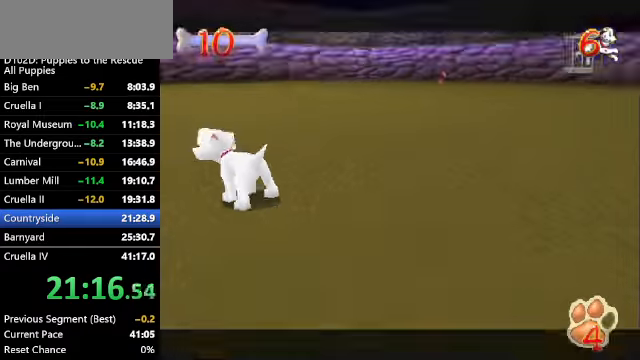
{"keys": ["ctrl", "left", "up", "x"], "events": [[433, "up", "down"], [433, "x", "down"]]}
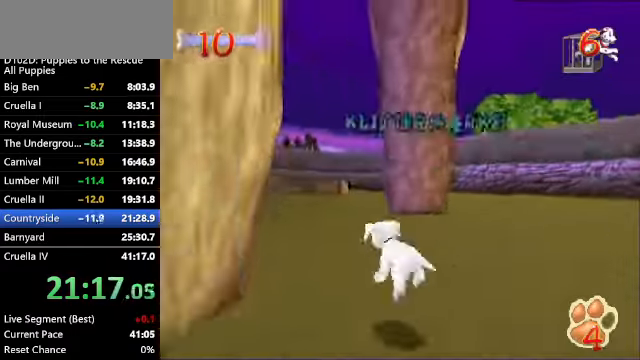
{"keys": ["ctrl", "left", "up", "z"], "events": [[67, "x", "up"], [67, "z", "down"], [200, "left", "up"], [267, "ctrl", "up"], [433, "ctrl", "down"], [500, "left", "down"]]}
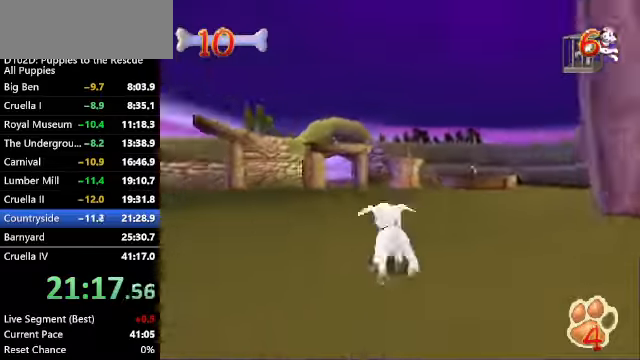
{"keys": ["right", "up", "z"], "events": [[133, "ctrl", "up"], [133, "left", "up"], [167, "x", "down"], [333, "x", "up"], [467, "right", "down"]]}
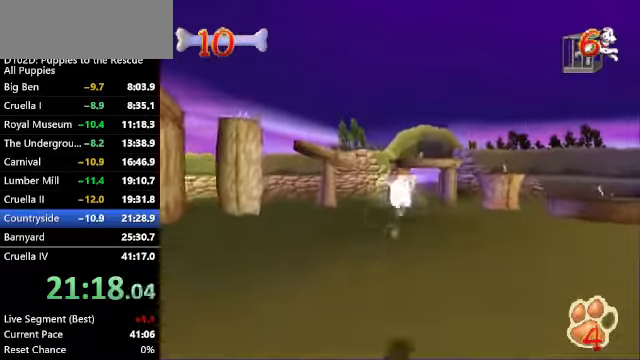
{"keys": ["up", "z"], "events": [[67, "right", "up"]]}
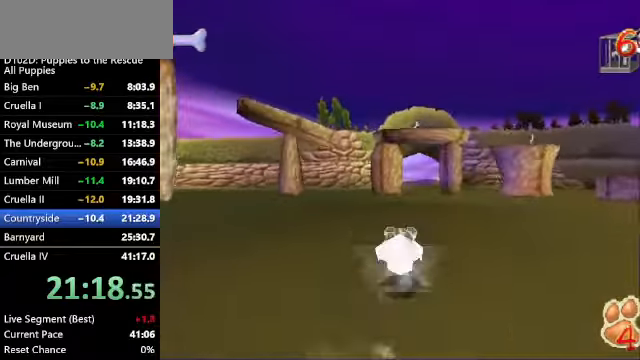
{"keys": ["up", "x", "z"], "events": [[200, "right", "down"], [267, "right", "up"], [367, "x", "down"]]}
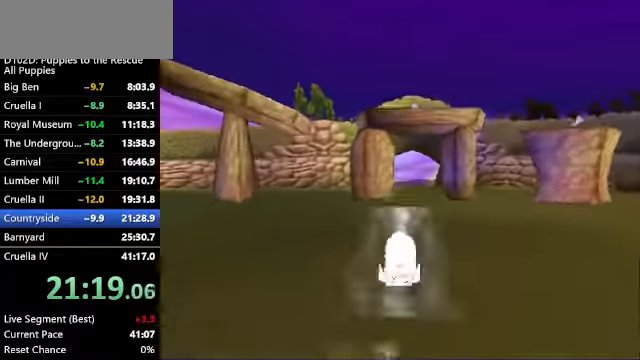
{"keys": ["up", "x", "z"], "events": []}
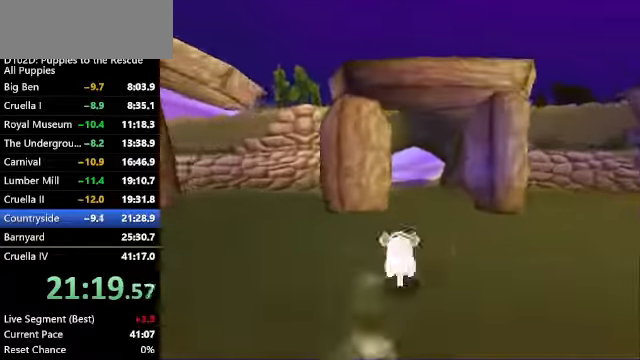
{"keys": ["up", "x", "z"], "events": [[333, "x", "up"], [433, "x", "down"]]}
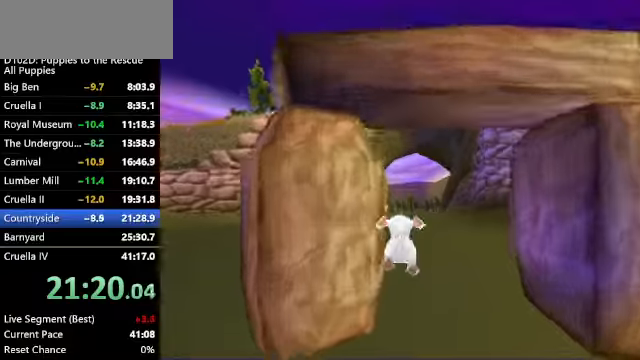
{"keys": ["up", "z"], "events": [[266, "x", "up"]]}
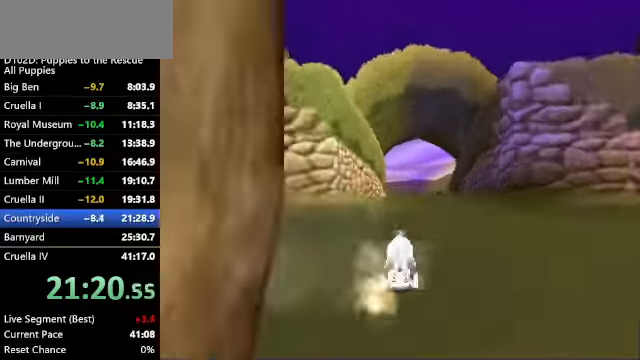
{"keys": ["up", "z"], "events": []}
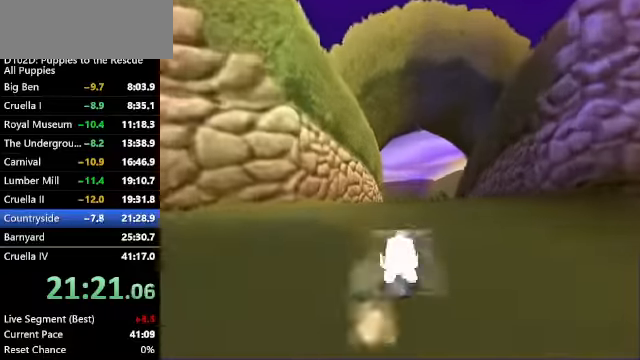
{"keys": ["up", "z"], "events": []}
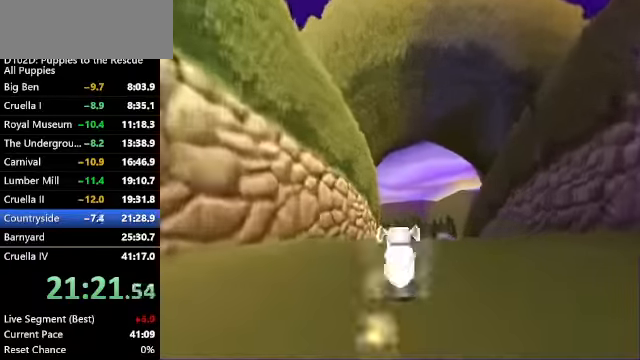
{"keys": ["up", "z"], "events": []}
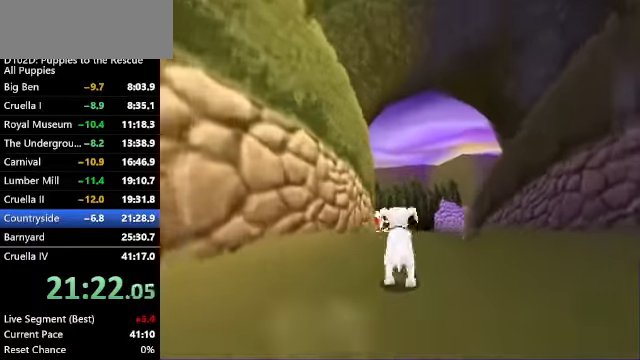
{"keys": ["up", "x"], "events": [[233, "z", "up"], [433, "x", "down"]]}
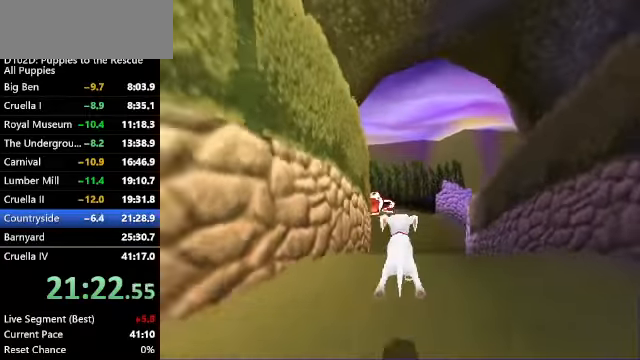
{"keys": ["up"], "events": [[233, "x", "up"]]}
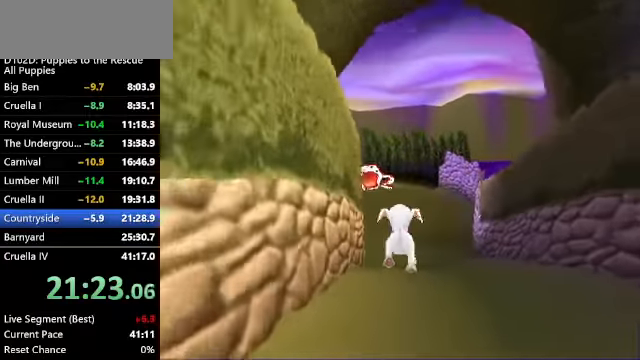
{"keys": ["up", "x"], "events": [[33, "x", "down"]]}
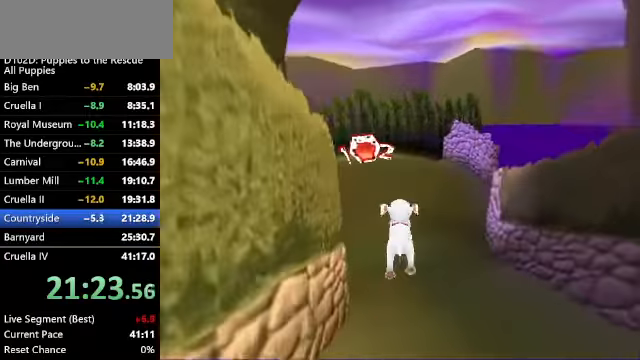
{"keys": ["up", "z"], "events": [[233, "x", "up"], [233, "z", "down"]]}
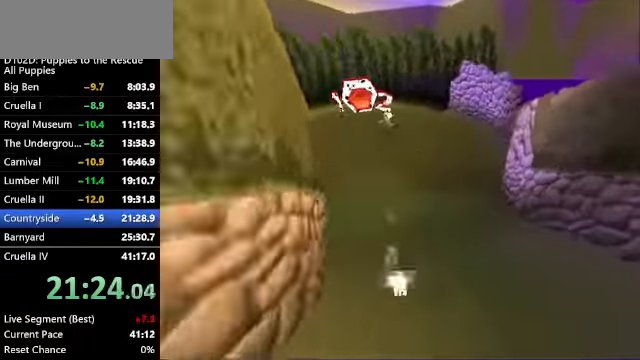
{"keys": ["left", "up", "z"], "events": [[100, "left", "down"], [333, "left", "up"], [466, "left", "down"]]}
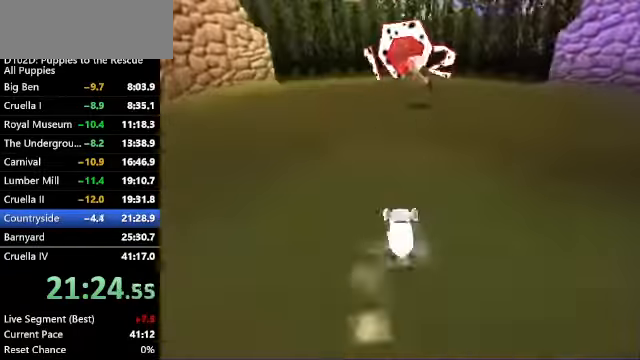
{"keys": ["up", "z"], "events": [[66, "left", "up"]]}
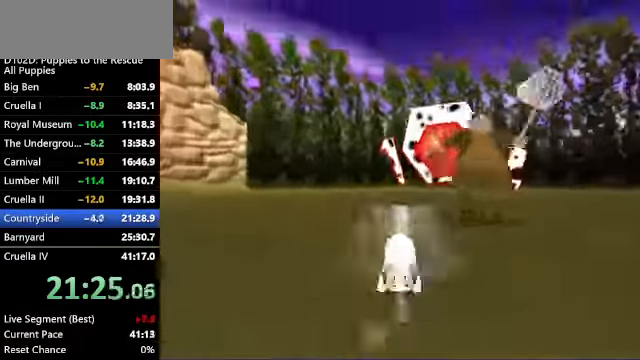
{"keys": ["up", "z"], "events": [[100, "c", "down"], [100, "right", "down"], [133, "right", "up"], [167, "c", "up"], [334, "c", "down"], [434, "c", "up"], [467, "right", "down"], [500, "right", "up"]]}
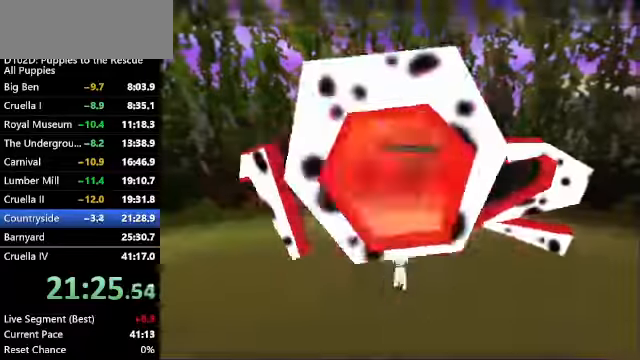
{"keys": [], "events": [[434, "up", "up"], [434, "z", "up"]]}
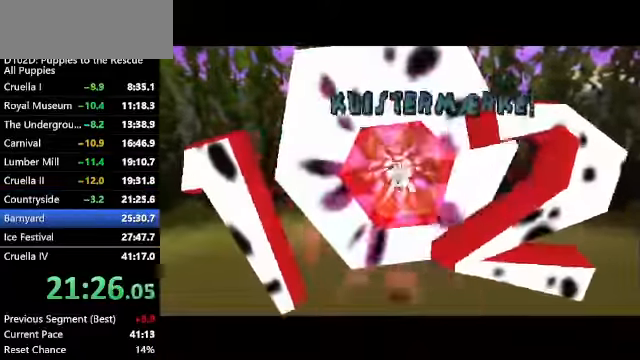
{"keys": [], "events": []}
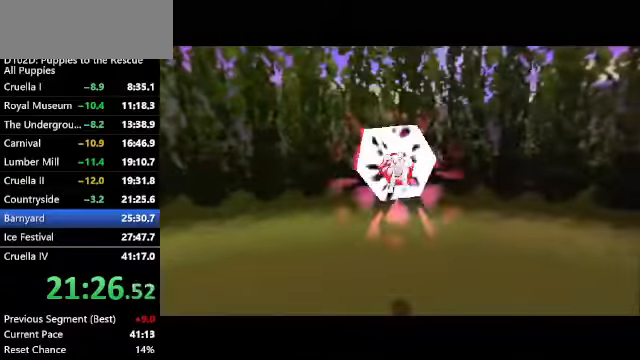
{"keys": [], "events": []}
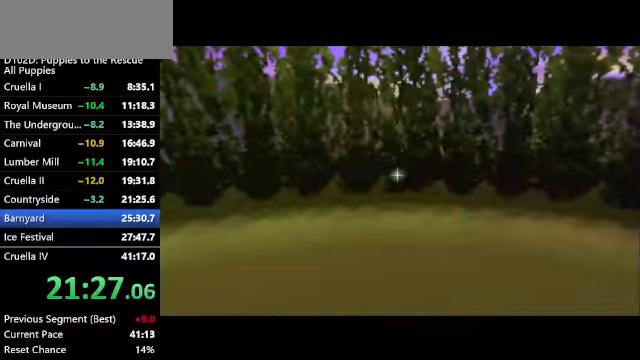
{"keys": [], "events": []}
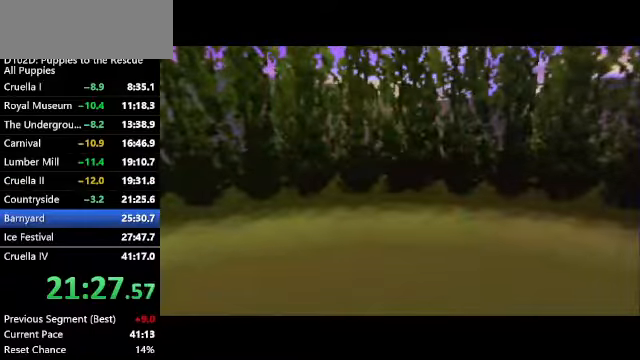
{"keys": [], "events": []}
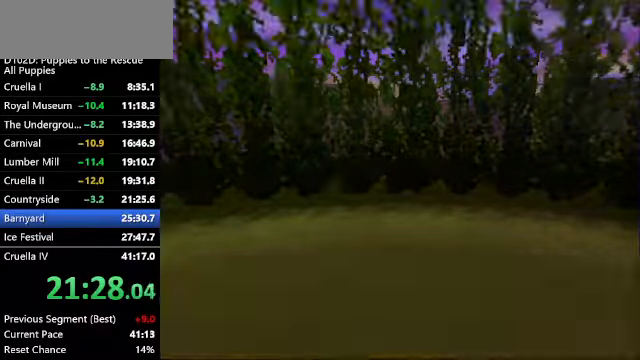
{"keys": [], "events": []}
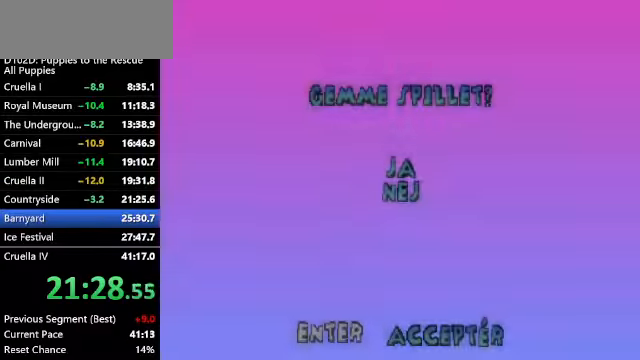
{"keys": [], "events": [[67, "down", "down"], [167, "down", "up"], [167, "x", "down"], [200, "x", "up"]]}